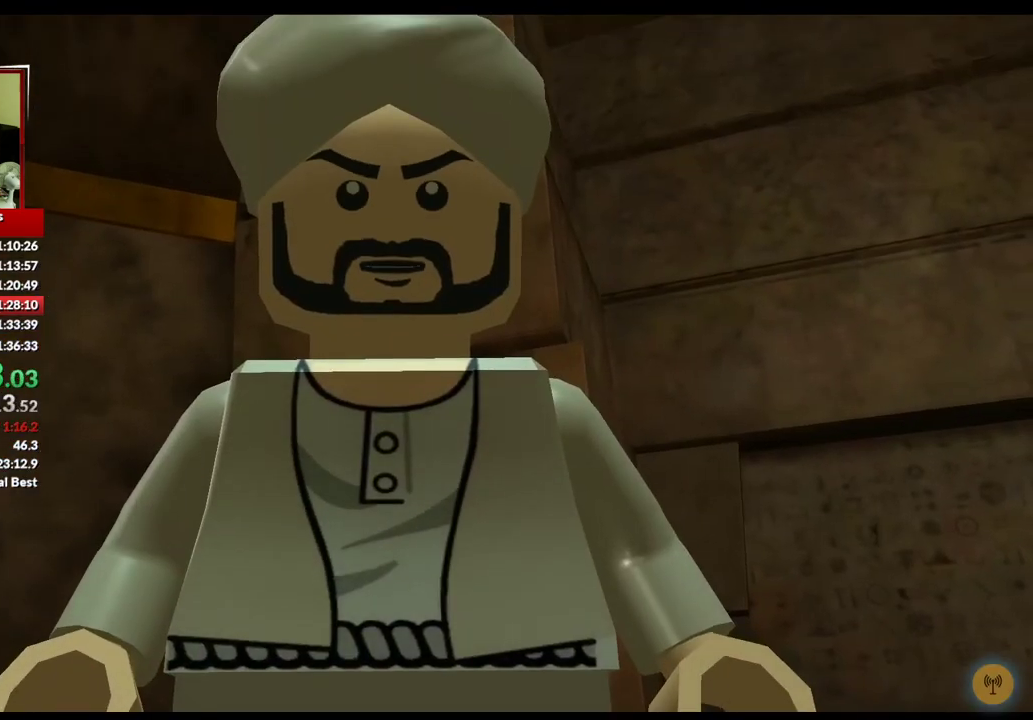
Gameplay with a controller (Xbox layout); each line is a JSON object with the inputs held at the frame after it. "events" lists button and stick changes between this image and that frame as [ms after this image, input, new state], when the widget could be followed in between.
{"buttons": [], "left_stick": "up", "right_stick": "center", "events": [[300, "left_stick", "up"]]}
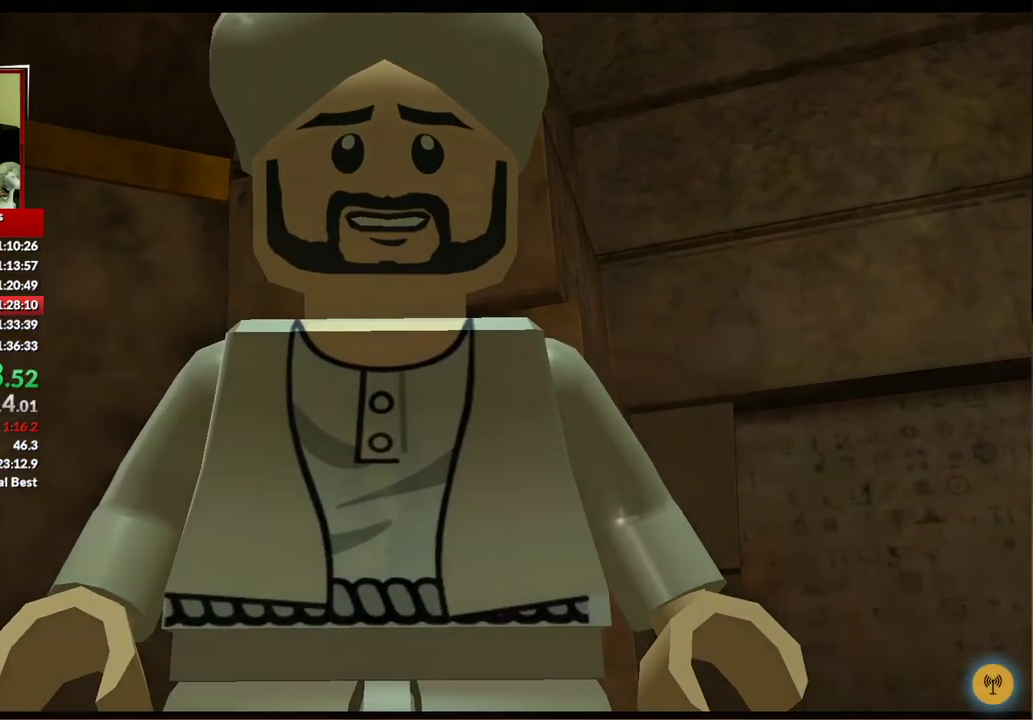
{"buttons": [], "left_stick": "up", "right_stick": "center", "events": []}
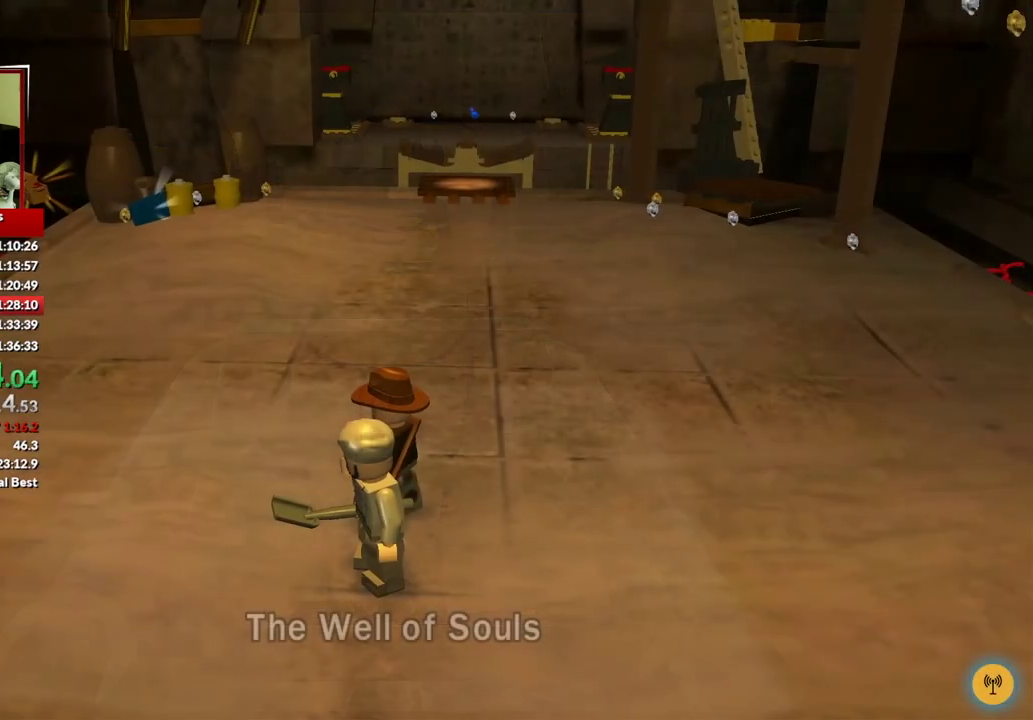
{"buttons": [], "left_stick": "up", "right_stick": "center", "events": []}
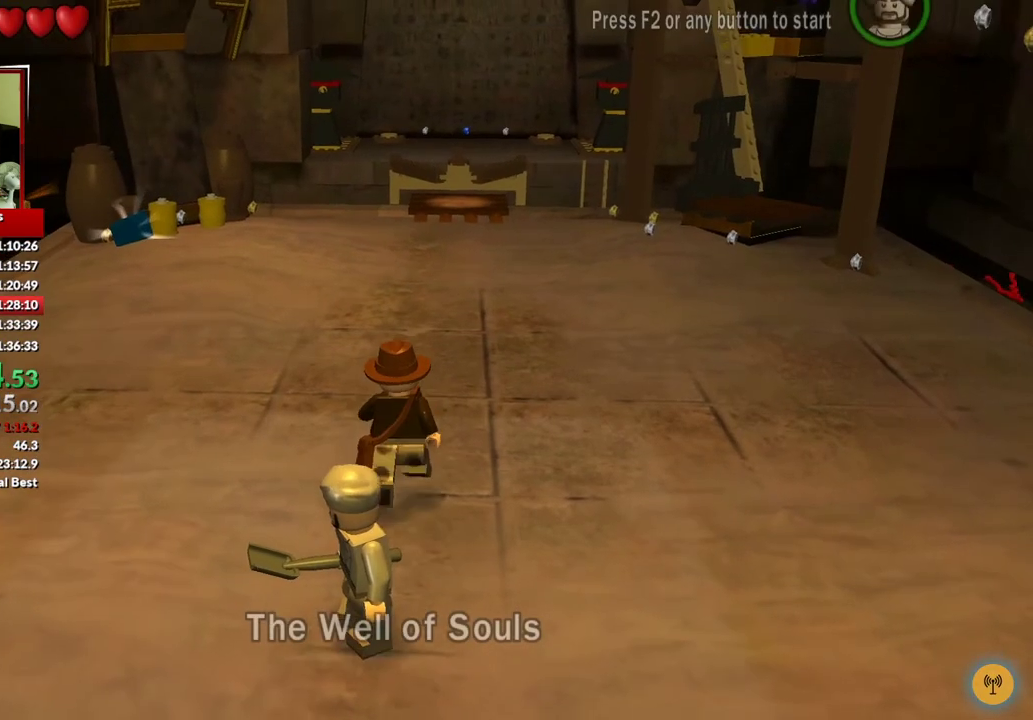
{"buttons": [], "left_stick": "up", "right_stick": "center", "events": []}
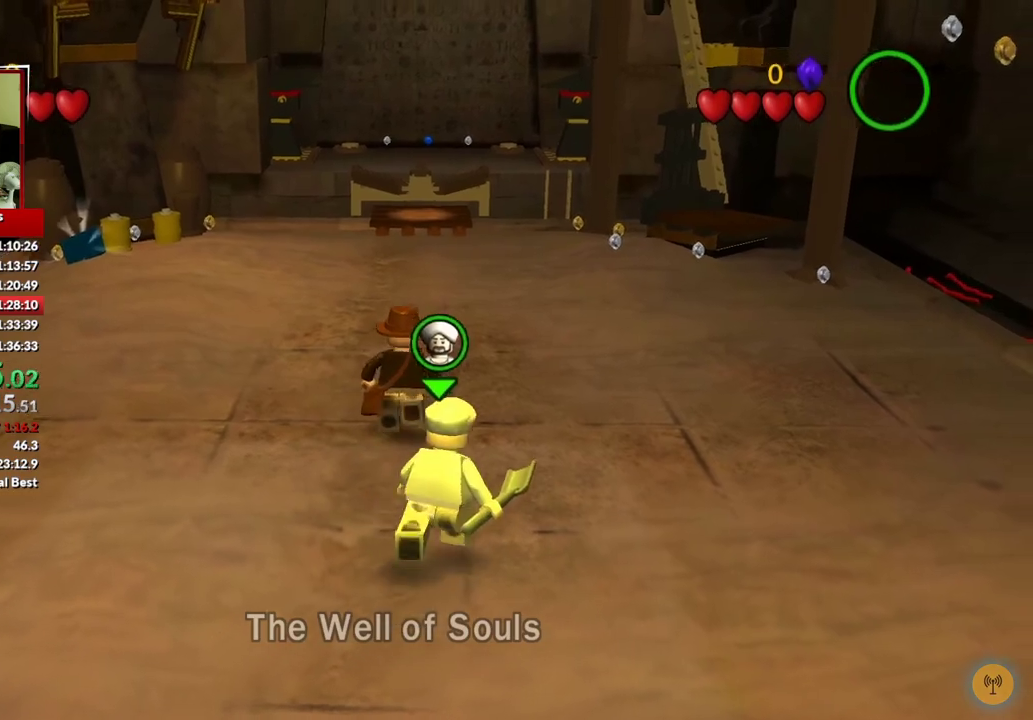
{"buttons": [], "left_stick": "up", "right_stick": "center", "events": []}
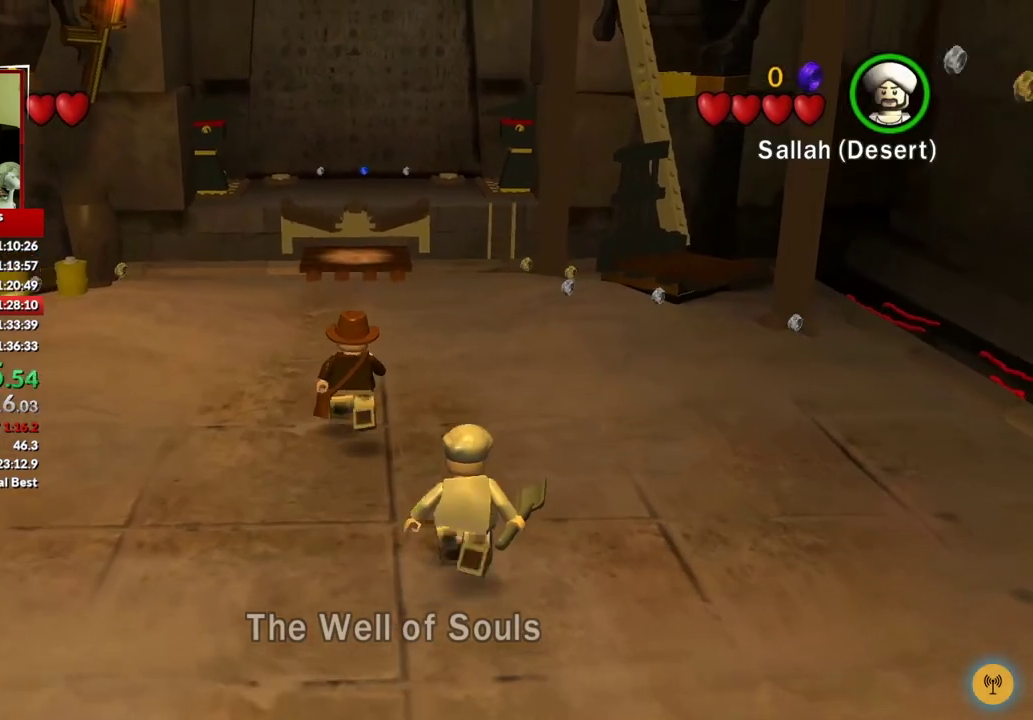
{"buttons": [], "left_stick": "up", "right_stick": "center", "events": []}
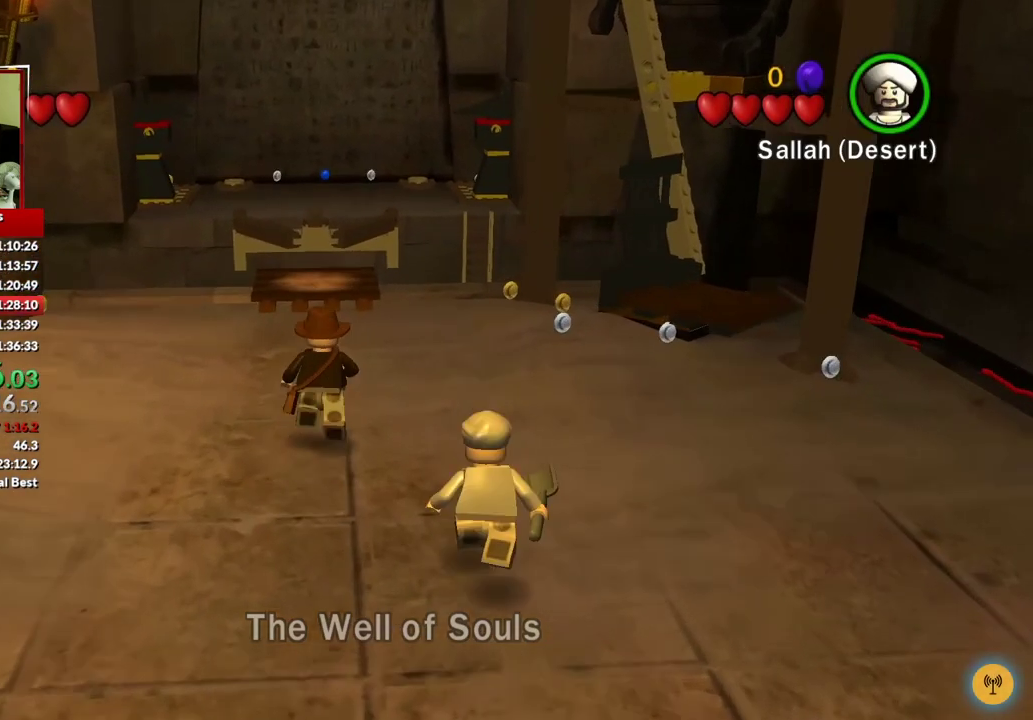
{"buttons": [], "left_stick": "up", "right_stick": "center", "events": []}
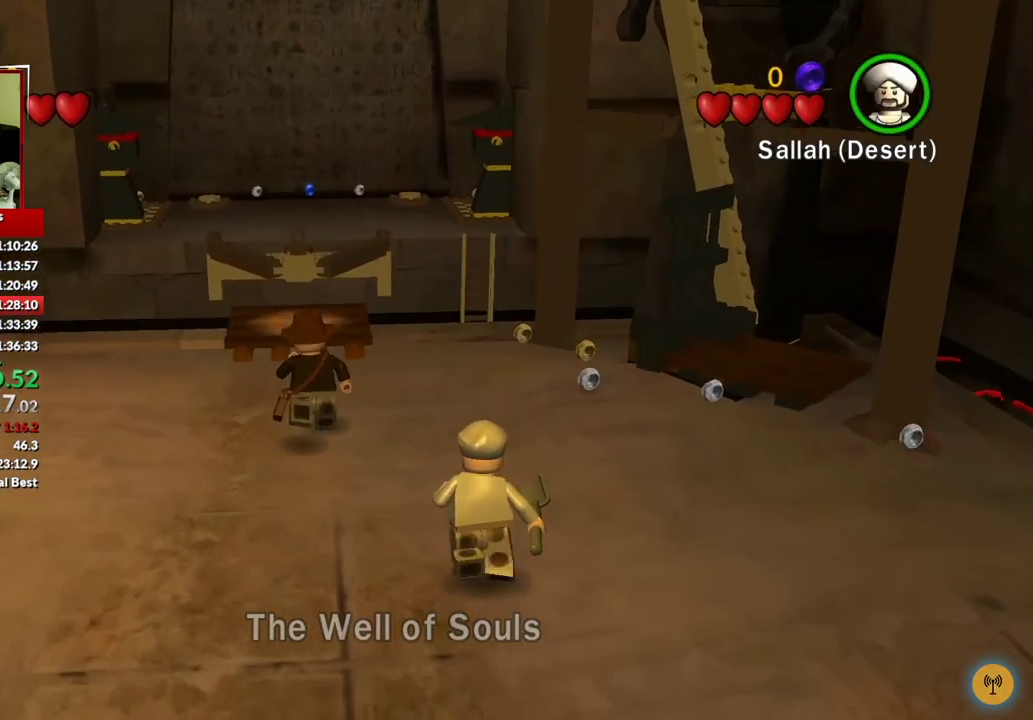
{"buttons": [], "left_stick": "up", "right_stick": "center", "events": []}
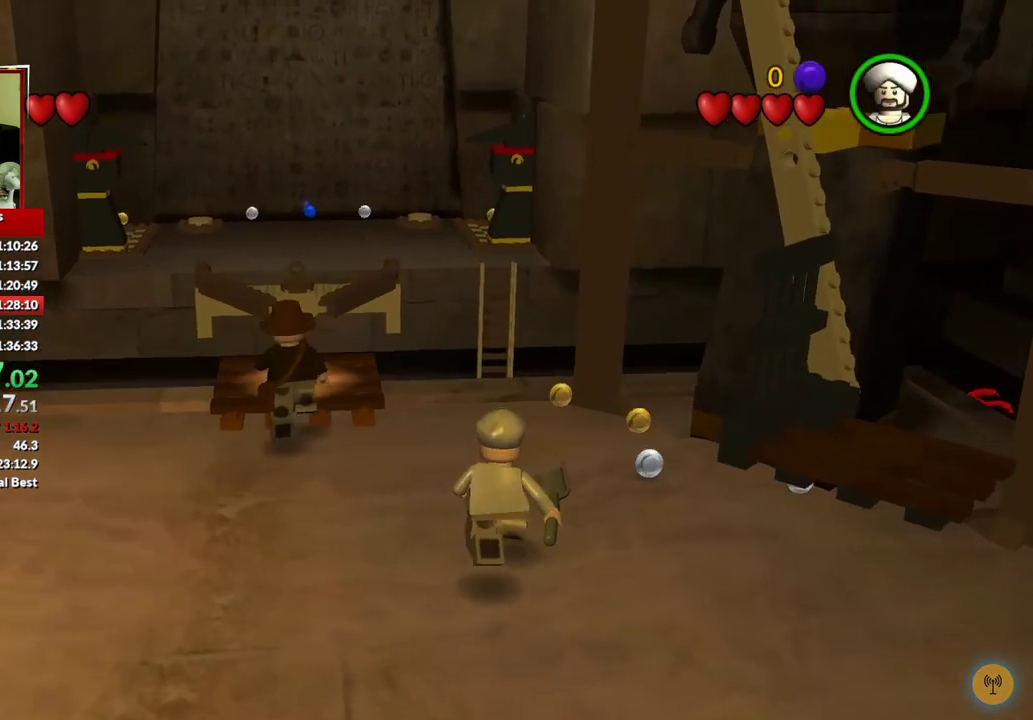
{"buttons": ["B"], "left_stick": "center", "right_stick": "center", "events": [[183, "left_stick", "center"], [300, "B", "down"], [400, "B", "up"], [483, "B", "down"]]}
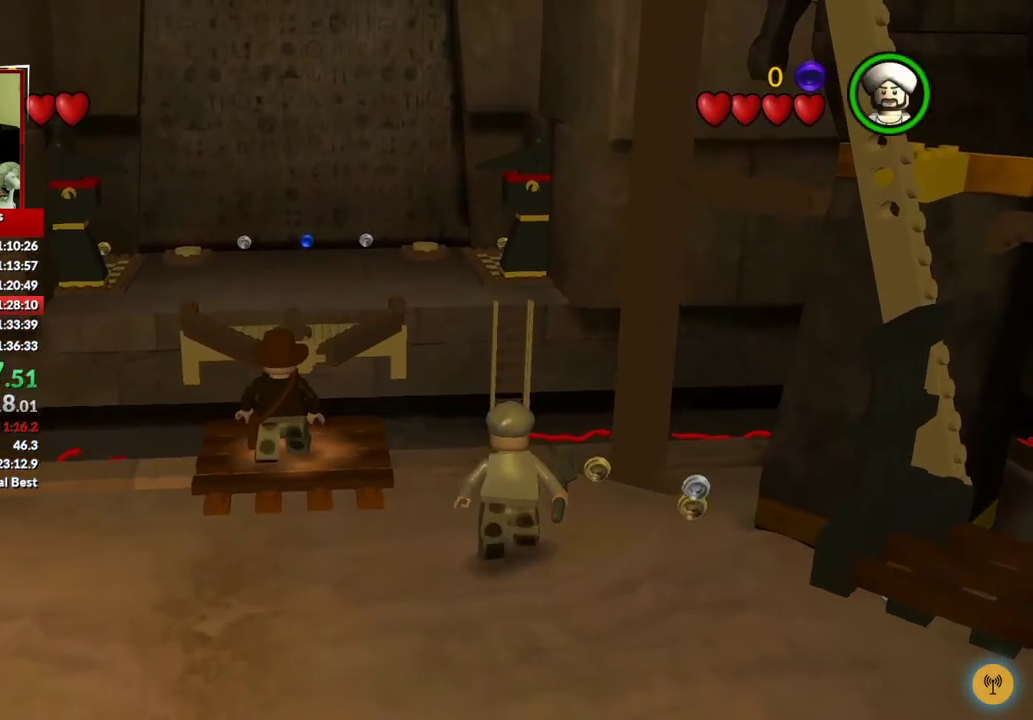
{"buttons": ["B"], "left_stick": "center", "right_stick": "center", "events": [[33, "B", "up"], [100, "B", "down"], [183, "B", "up"], [283, "B", "down"], [333, "B", "up"], [433, "B", "down"]]}
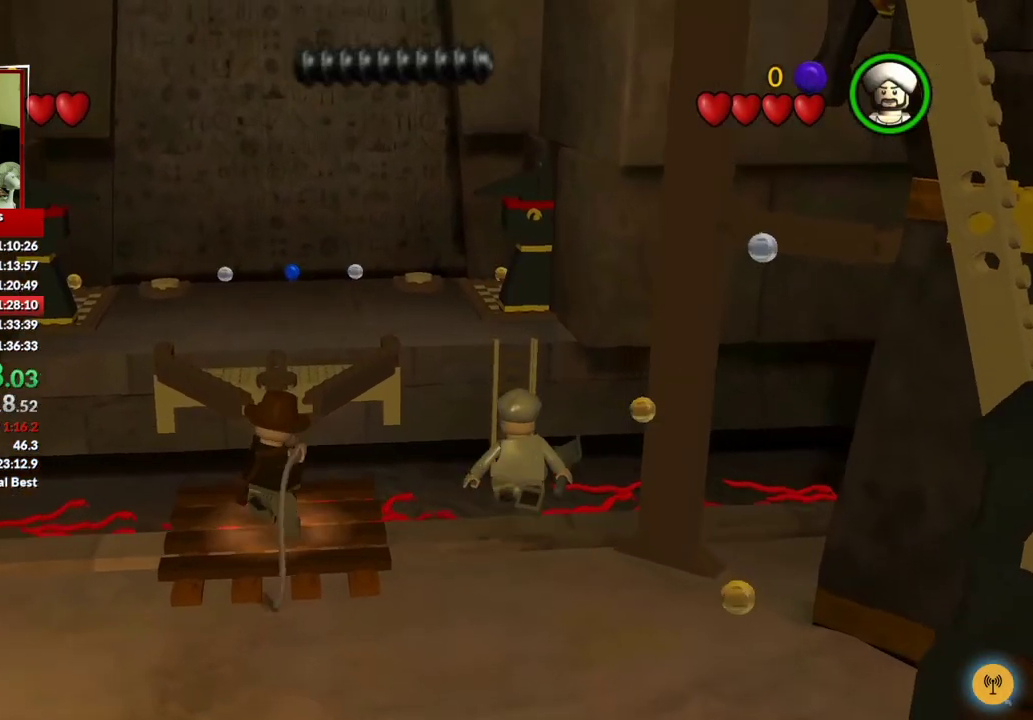
{"buttons": [], "left_stick": "center", "right_stick": "center", "events": [[17, "B", "up"]]}
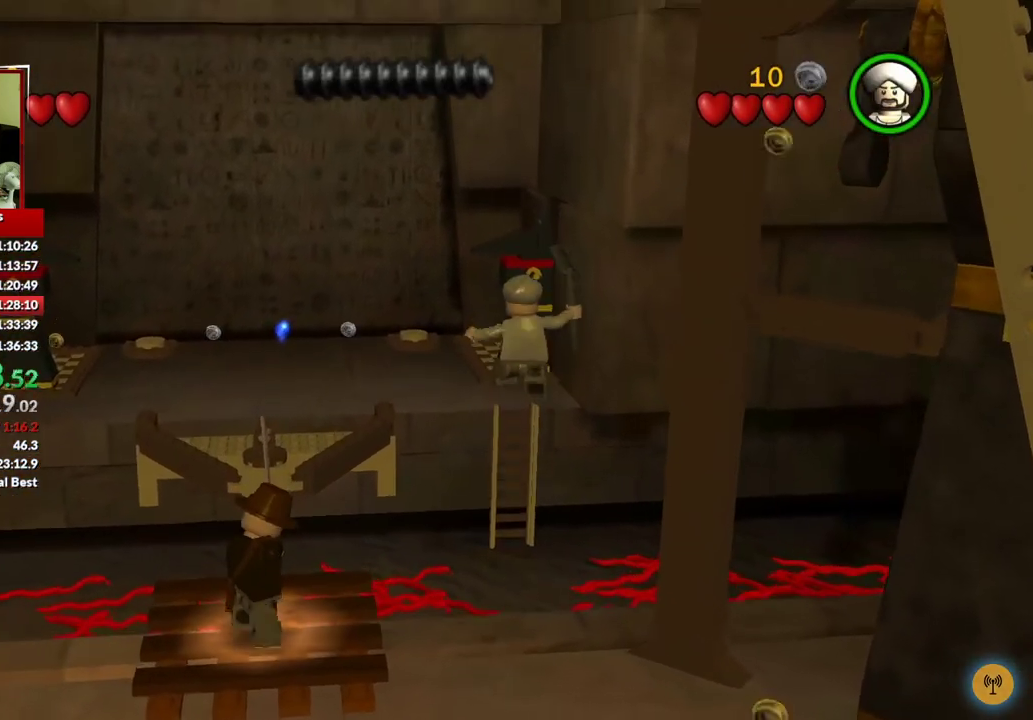
{"buttons": [], "left_stick": "center", "right_stick": "center", "events": []}
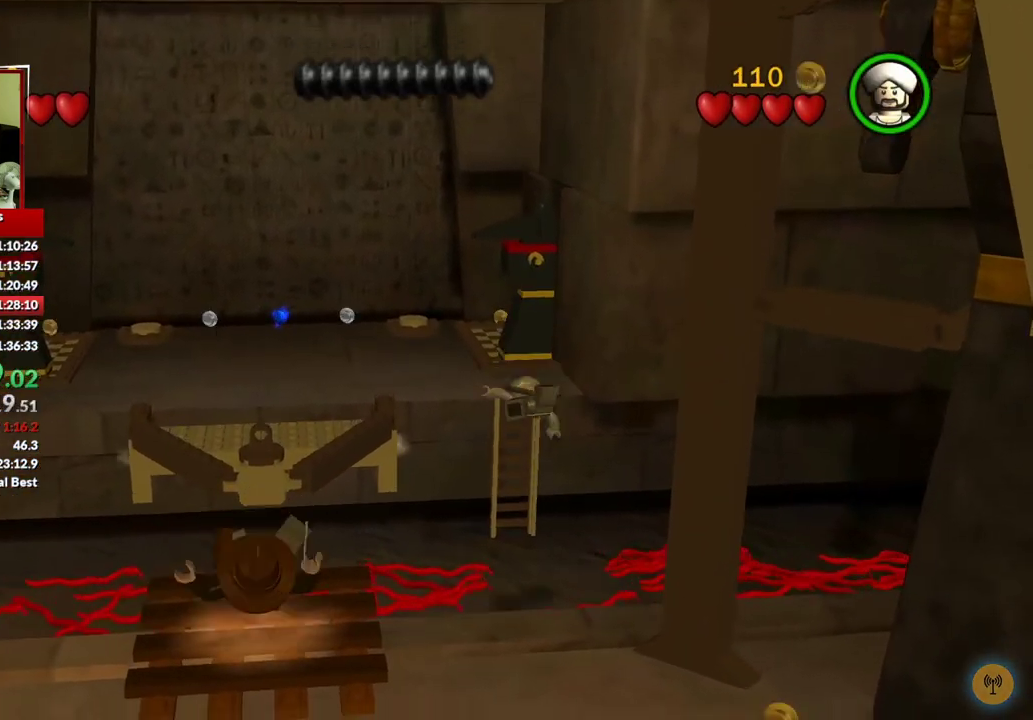
{"buttons": [], "left_stick": "center", "right_stick": "center", "events": []}
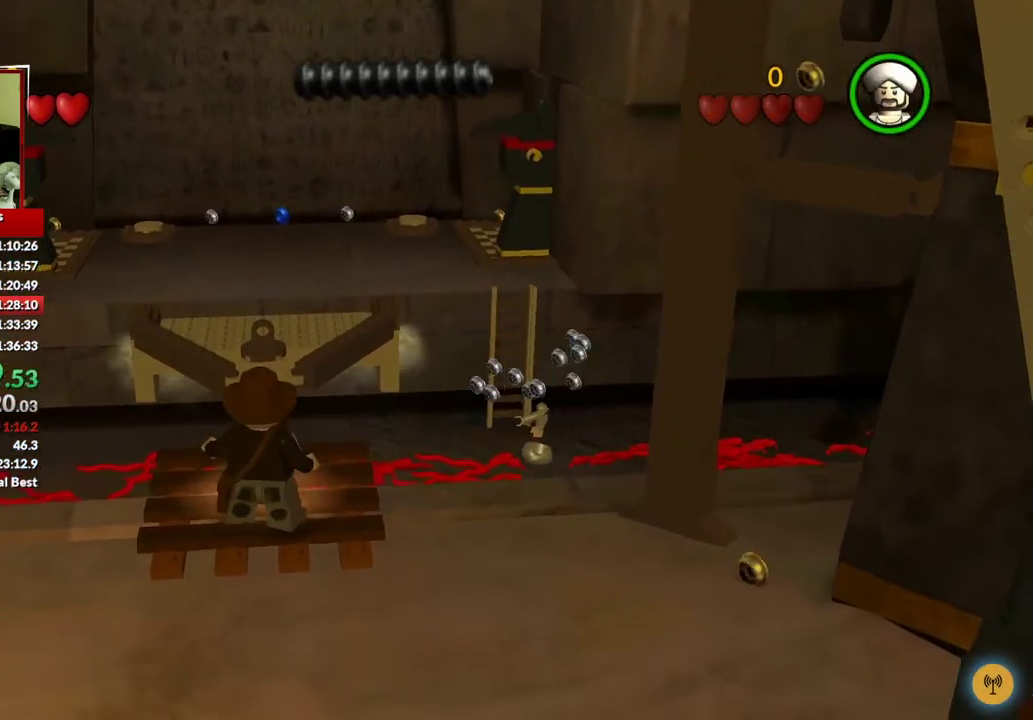
{"buttons": [], "left_stick": "center", "right_stick": "center", "events": []}
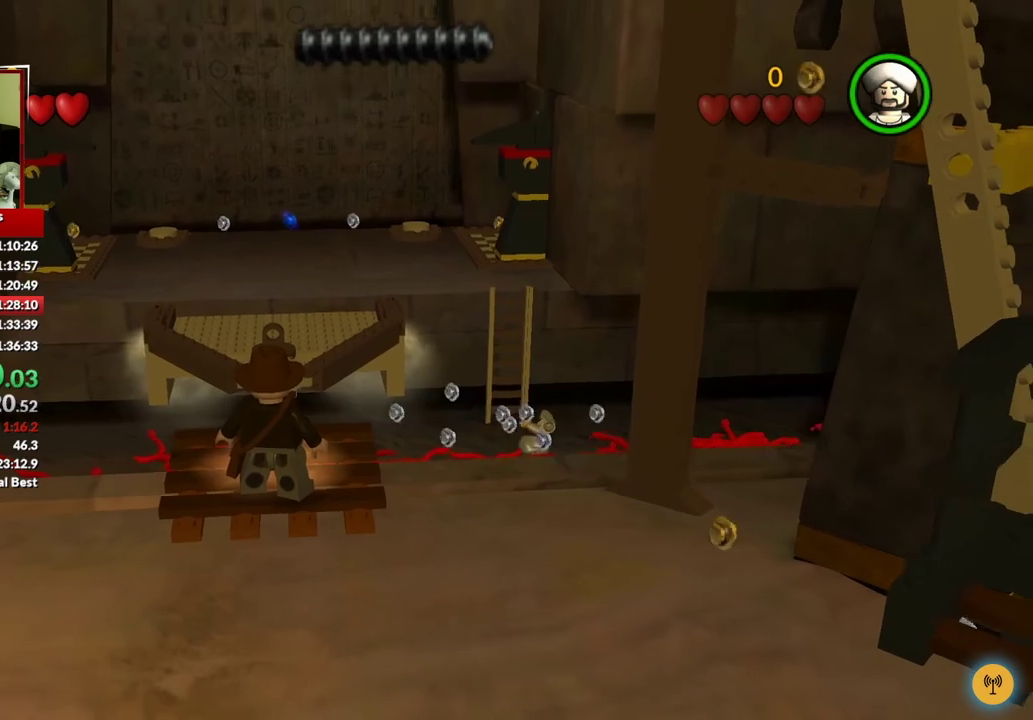
{"buttons": [], "left_stick": "center", "right_stick": "center", "events": []}
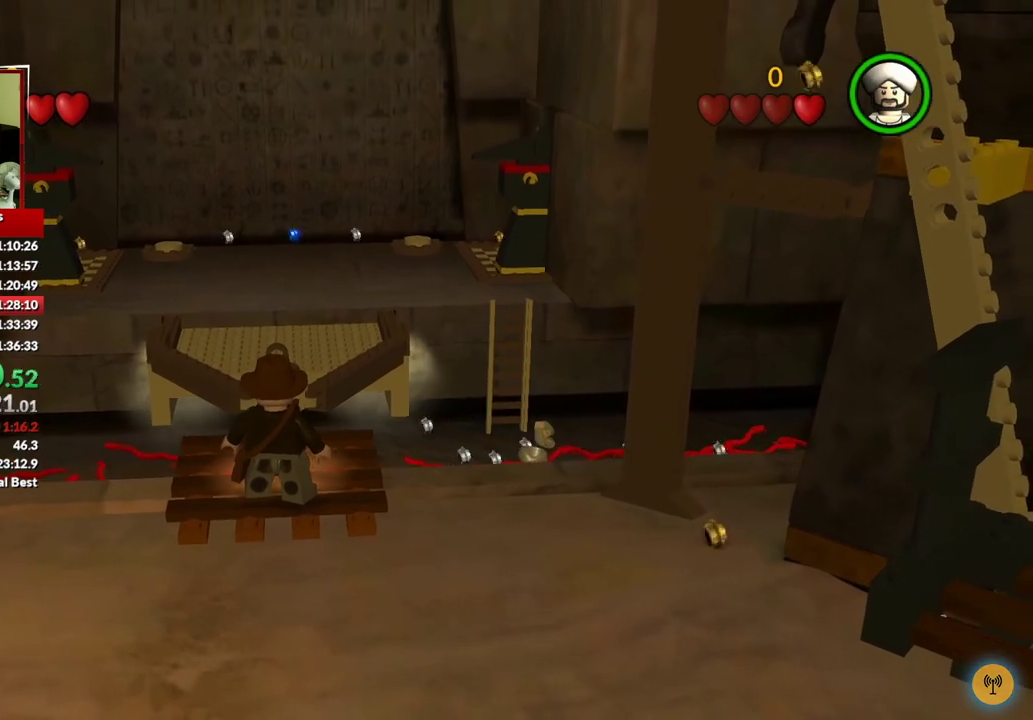
{"buttons": [], "left_stick": "center", "right_stick": "center", "events": []}
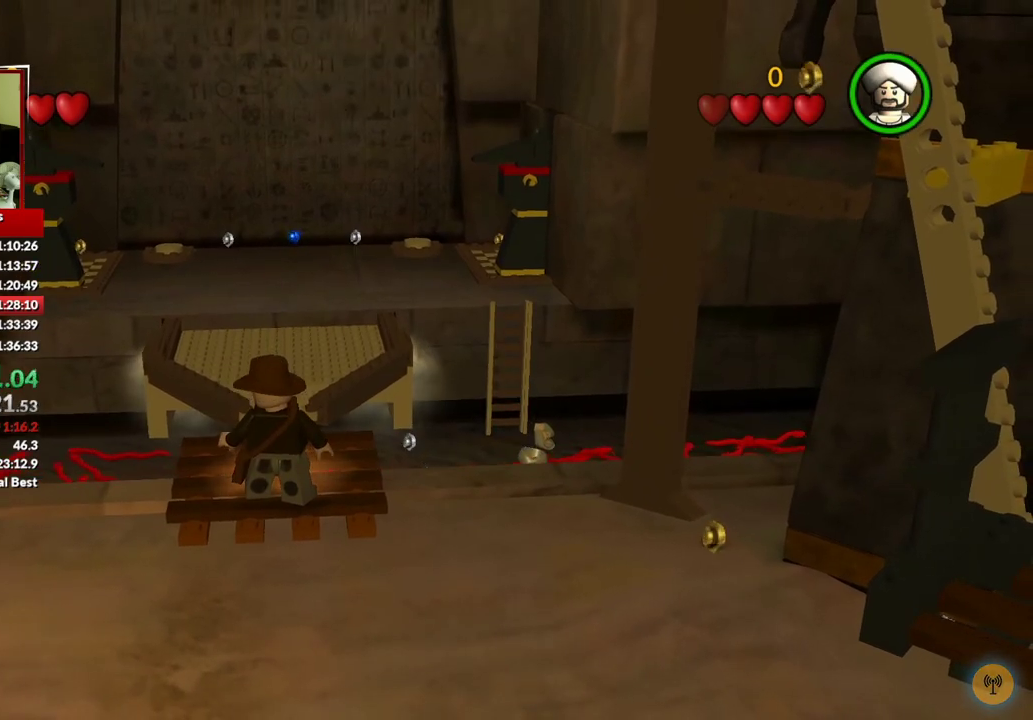
{"buttons": [], "left_stick": "center", "right_stick": "center", "events": []}
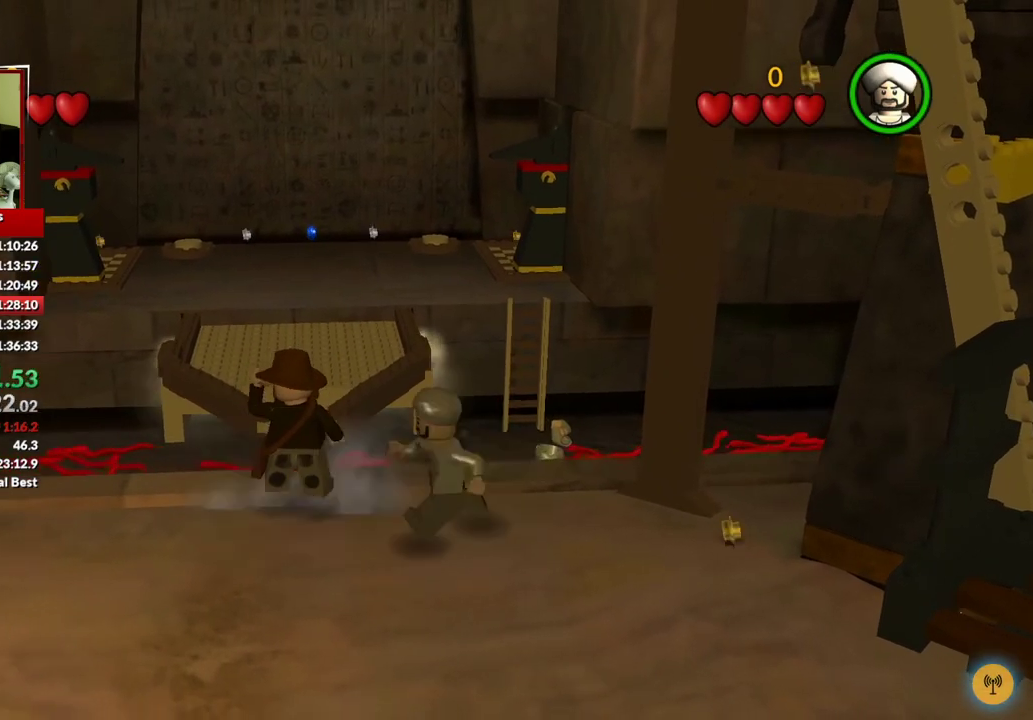
{"buttons": [], "left_stick": "left", "right_stick": "center", "events": [[467, "left_stick", "left"]]}
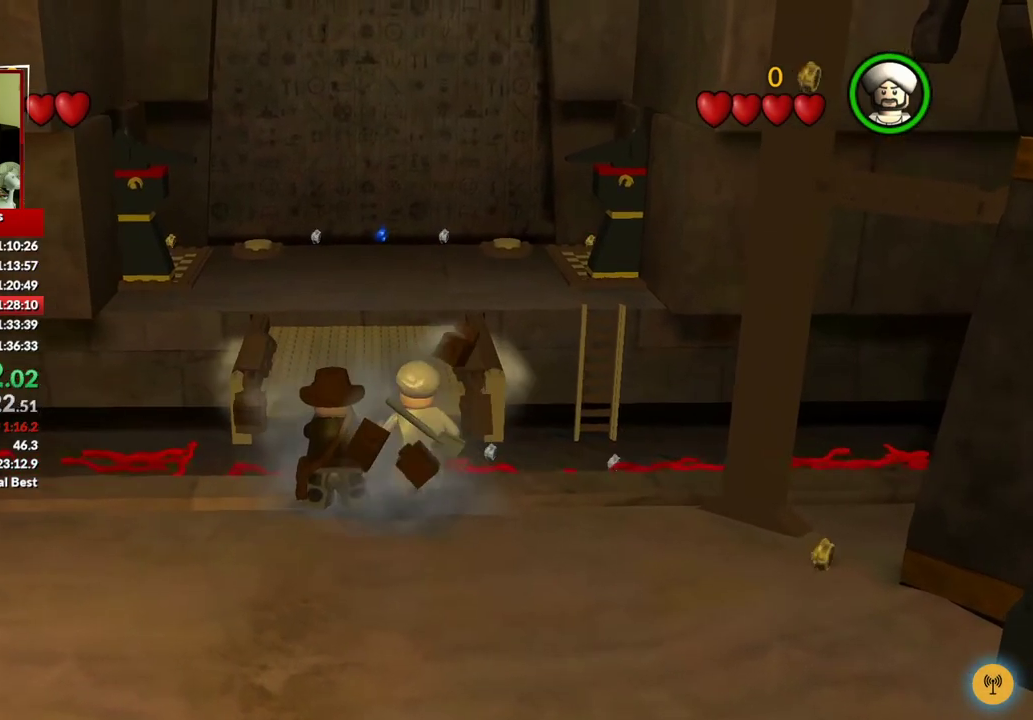
{"buttons": [], "left_stick": "center", "right_stick": "center", "events": [[83, "left_stick", "down-left"], [317, "left_stick", "down"], [367, "left_stick", "center"]]}
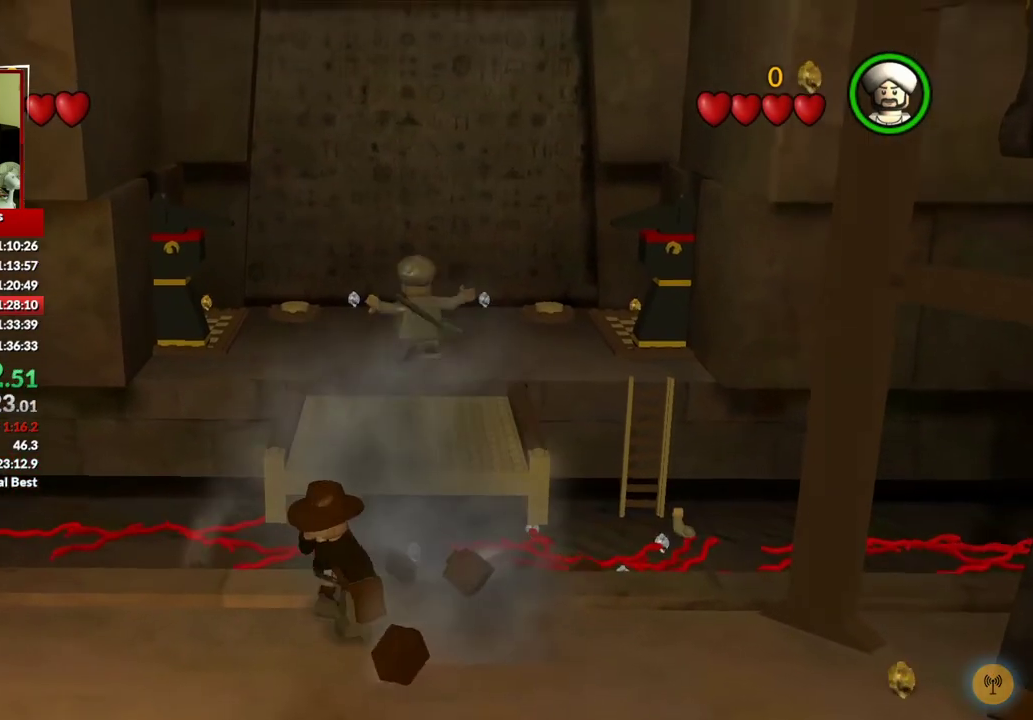
{"buttons": [], "left_stick": "down-right", "right_stick": "center", "events": [[283, "left_stick", "down-right"]]}